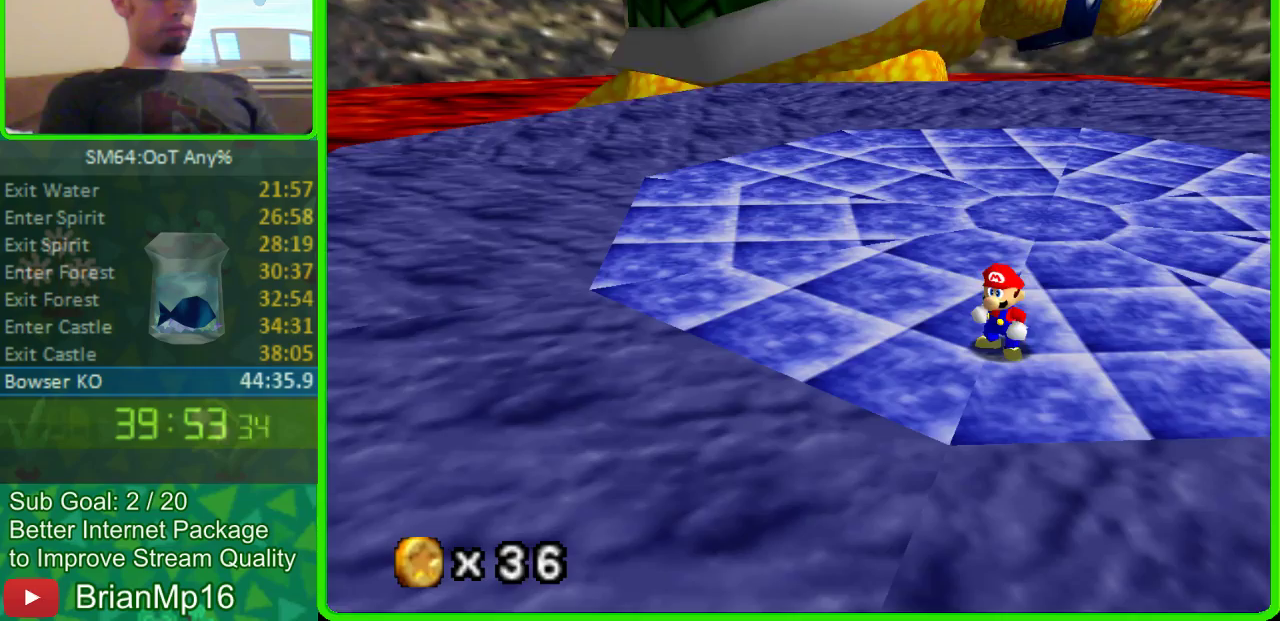
Gameplay with a controller (Nintendo layout); each line is a JSON object with the inputs held at the frame after it. "events" lists button and stick changes between this image and that frame as [ms after this image, input, new state], when the widget could be followed in between. Not read: L3 R3.
{"buttons": [], "left_stick": "up-right", "events": [[100, "left_stick", "up"], [467, "left_stick", "up-right"]]}
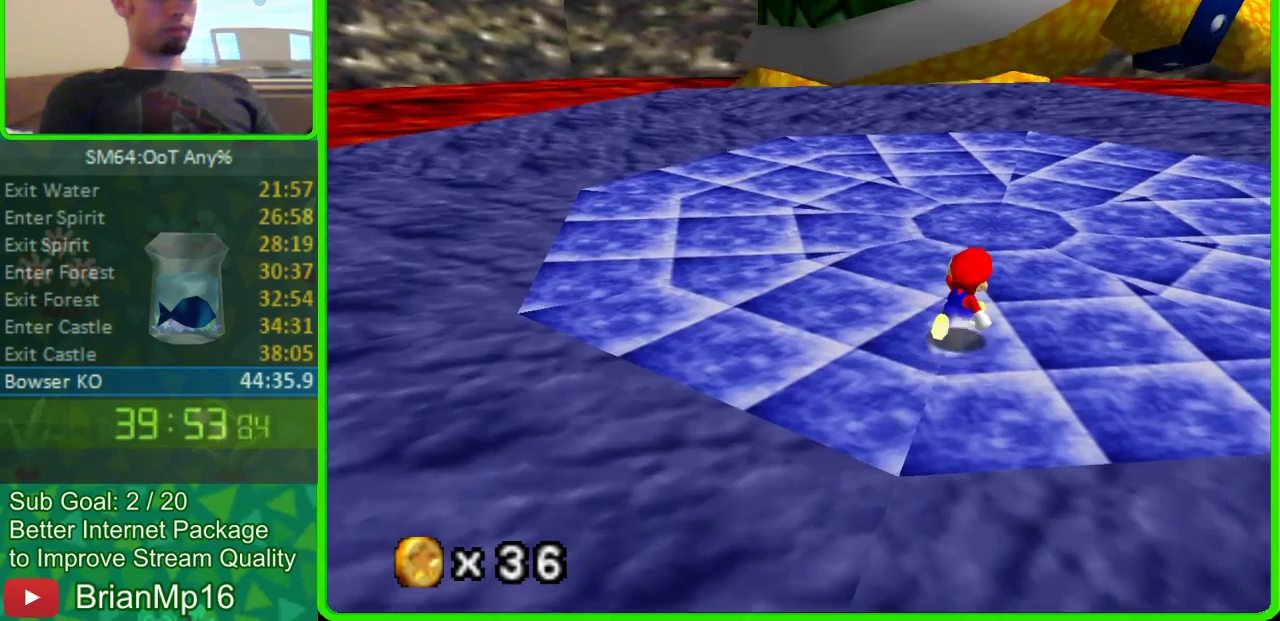
{"buttons": [], "left_stick": "center", "events": [[100, "left_stick", "center"]]}
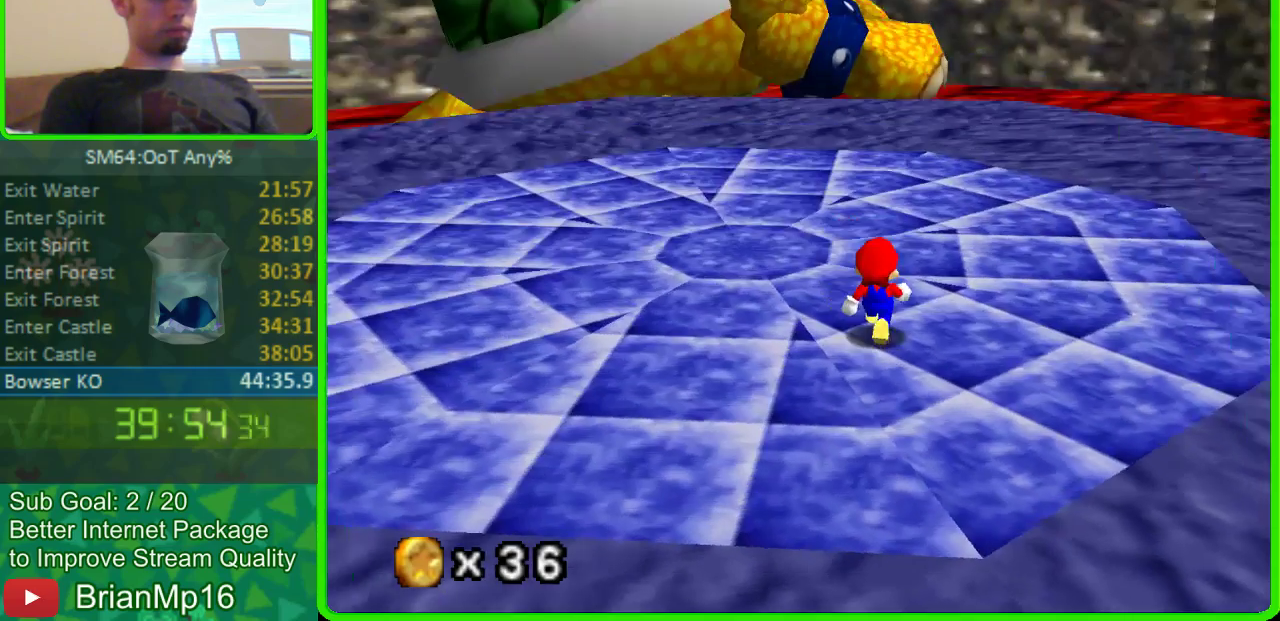
{"buttons": [], "left_stick": "center", "events": []}
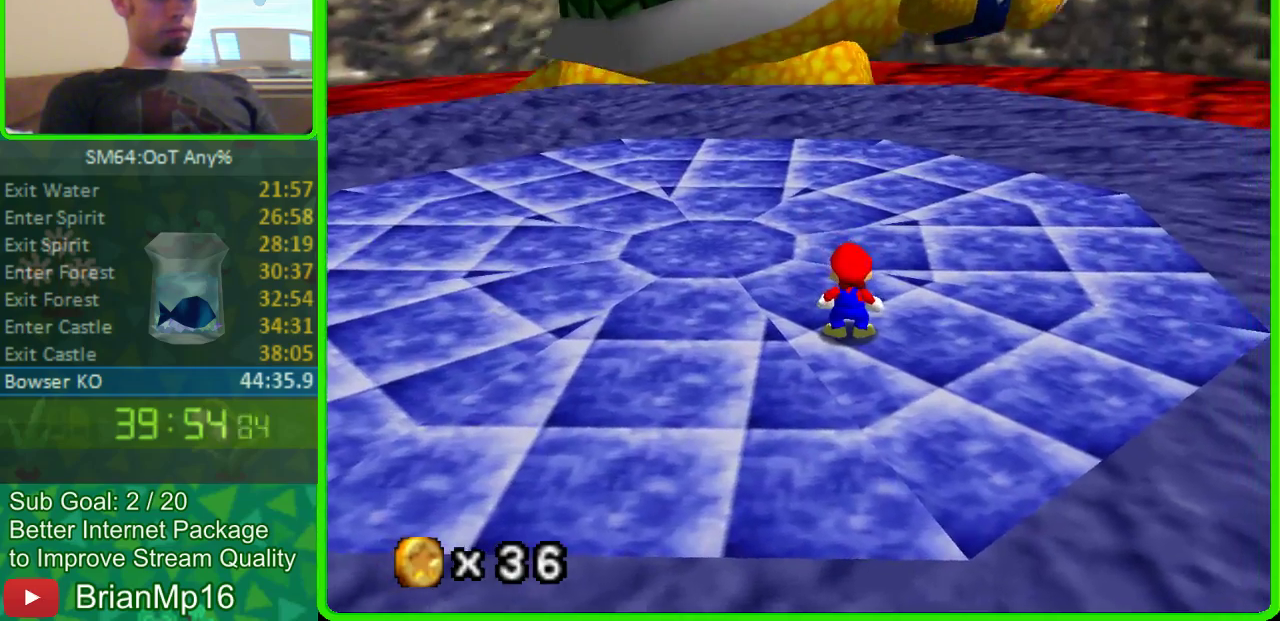
{"buttons": [], "left_stick": "center", "events": [[233, "left_stick", "up-right"], [300, "left_stick", "center"]]}
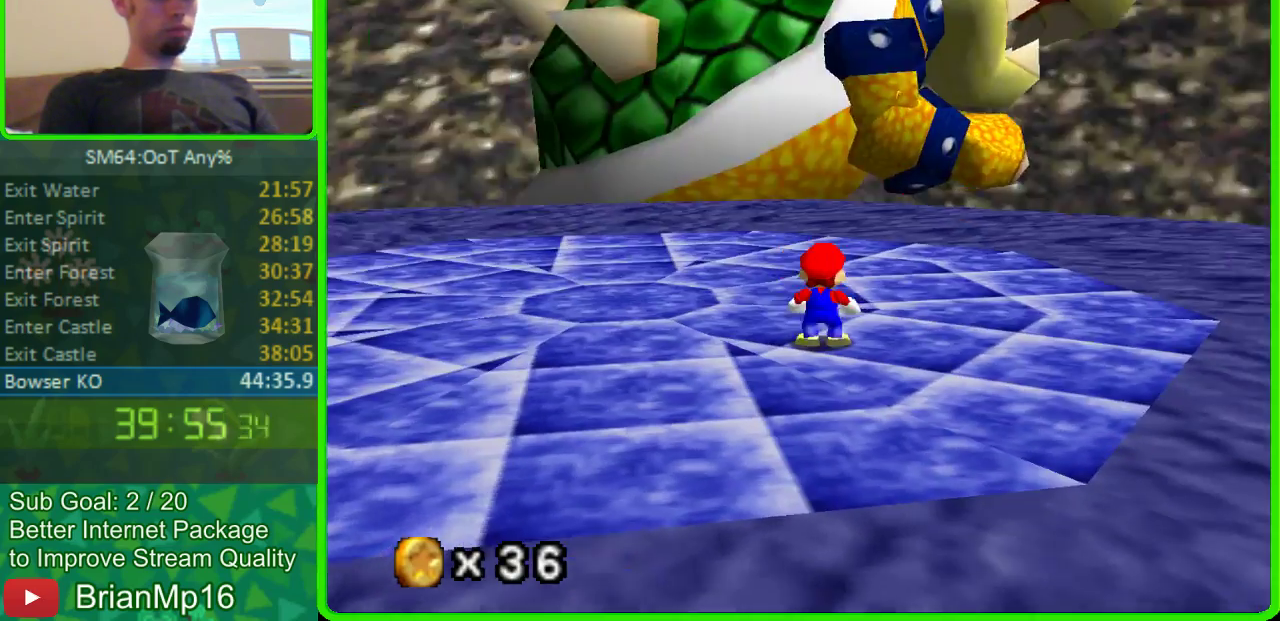
{"buttons": [], "left_stick": "center", "events": []}
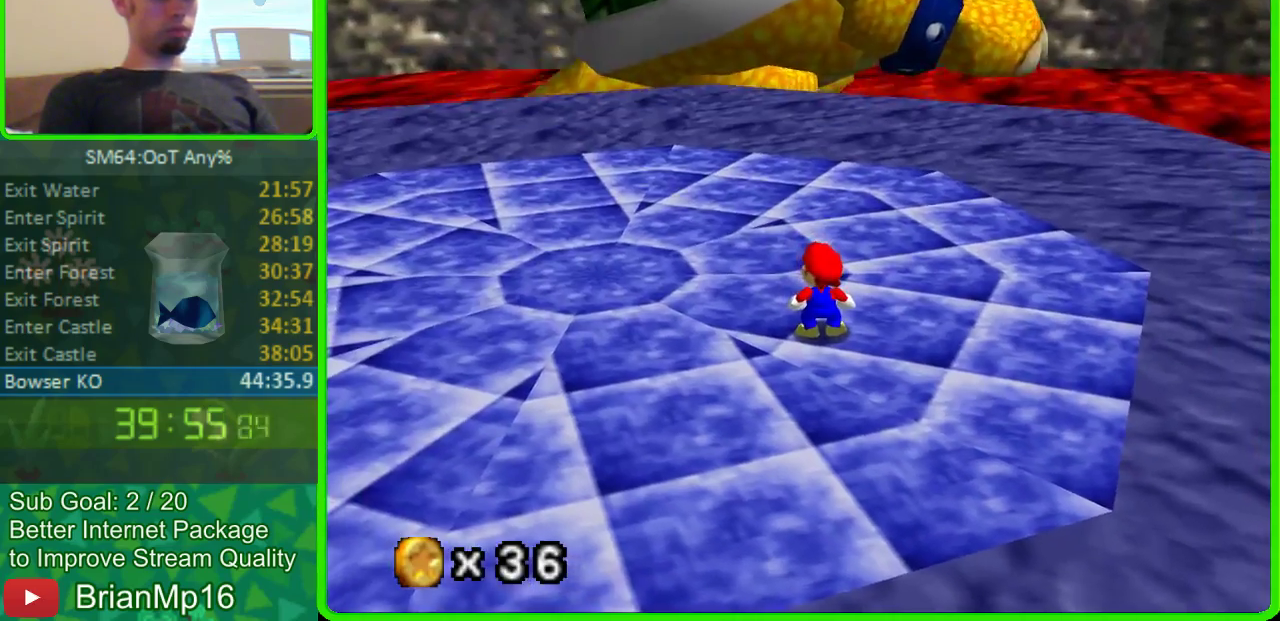
{"buttons": [], "left_stick": "center", "events": [[333, "left_stick", "up-right"], [400, "left_stick", "center"]]}
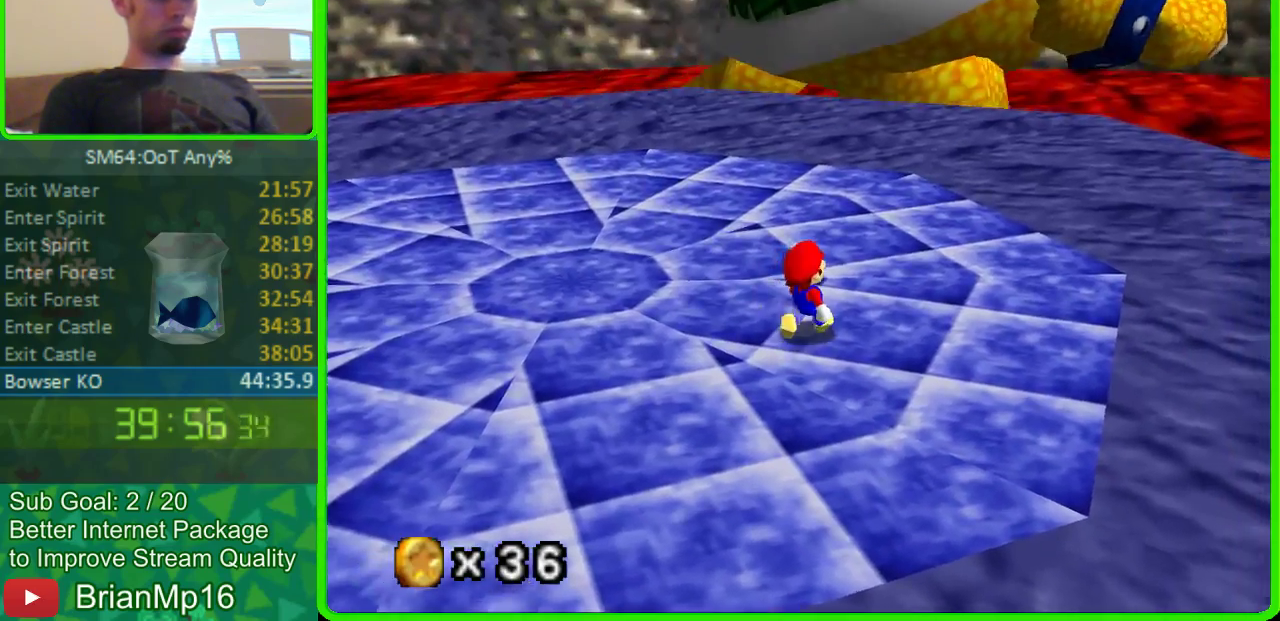
{"buttons": [], "left_stick": "up-right", "events": [[467, "left_stick", "up-right"]]}
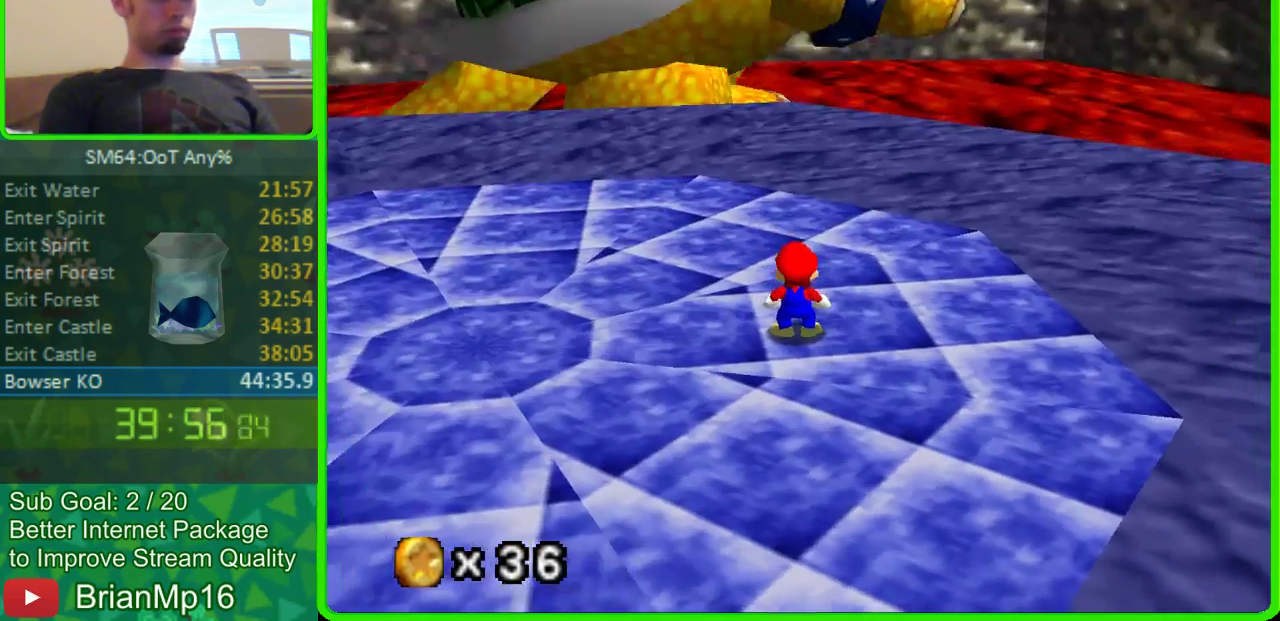
{"buttons": [], "left_stick": "right", "events": [[367, "left_stick", "right"]]}
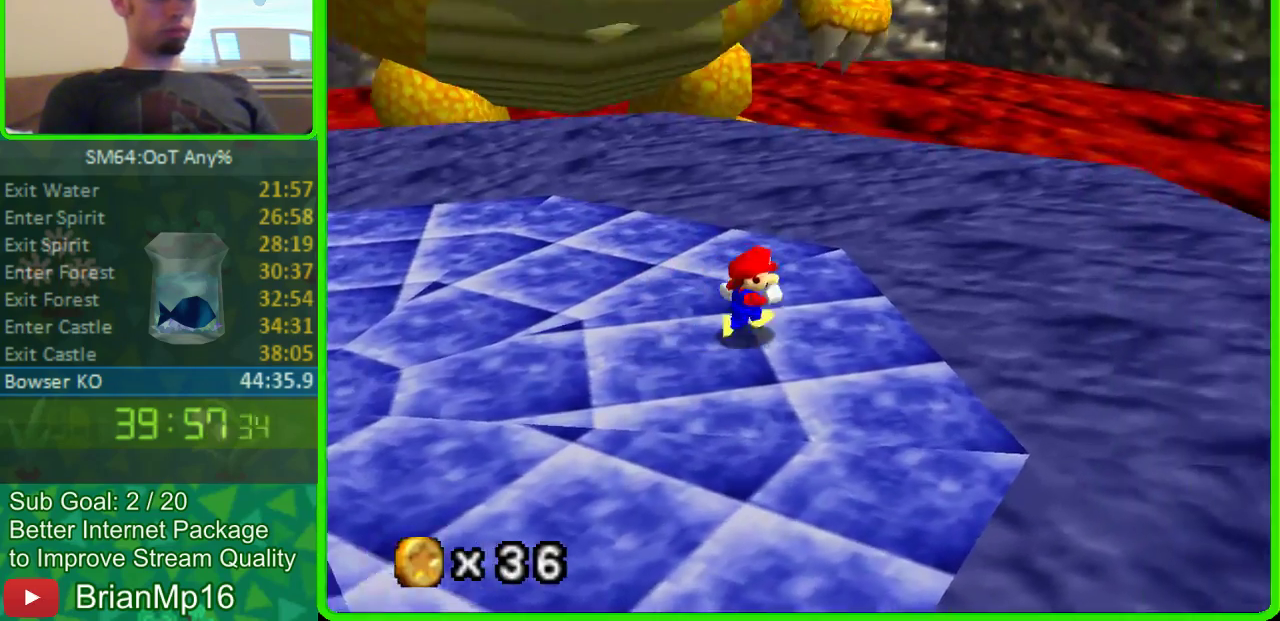
{"buttons": [], "left_stick": "left", "events": [[200, "left_stick", "left"]]}
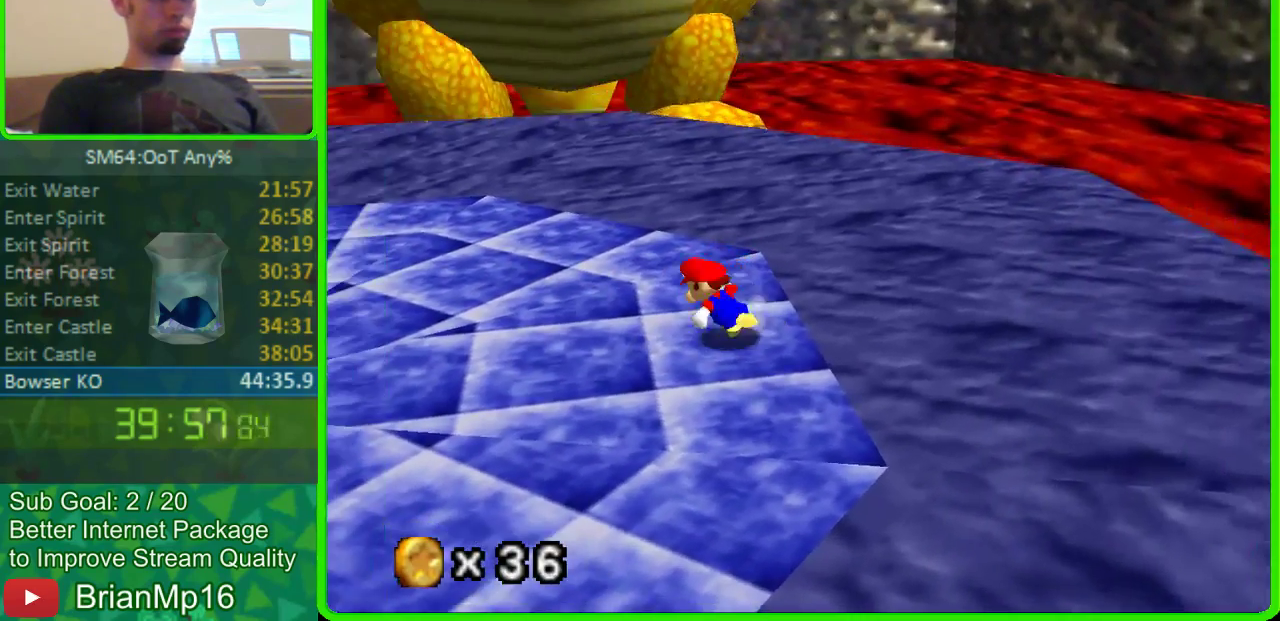
{"buttons": ["A"], "left_stick": "down-left", "events": [[33, "A", "down"], [67, "left_stick", "down-left"]]}
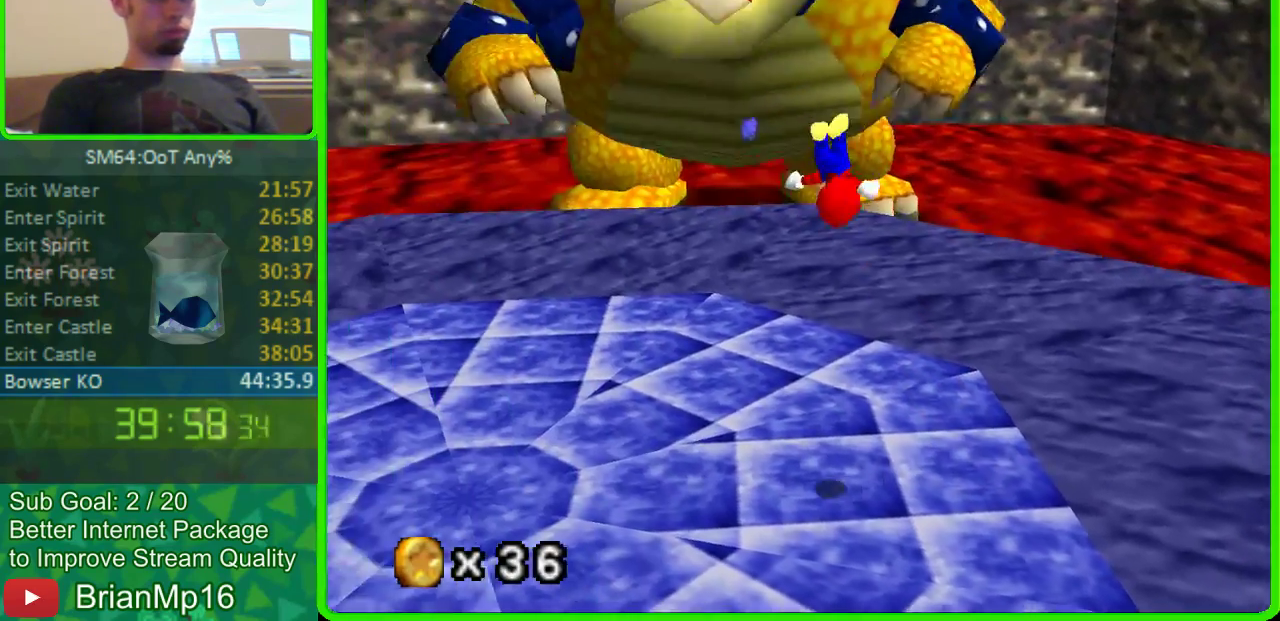
{"buttons": [], "left_stick": "down-left", "events": [[133, "A", "up"]]}
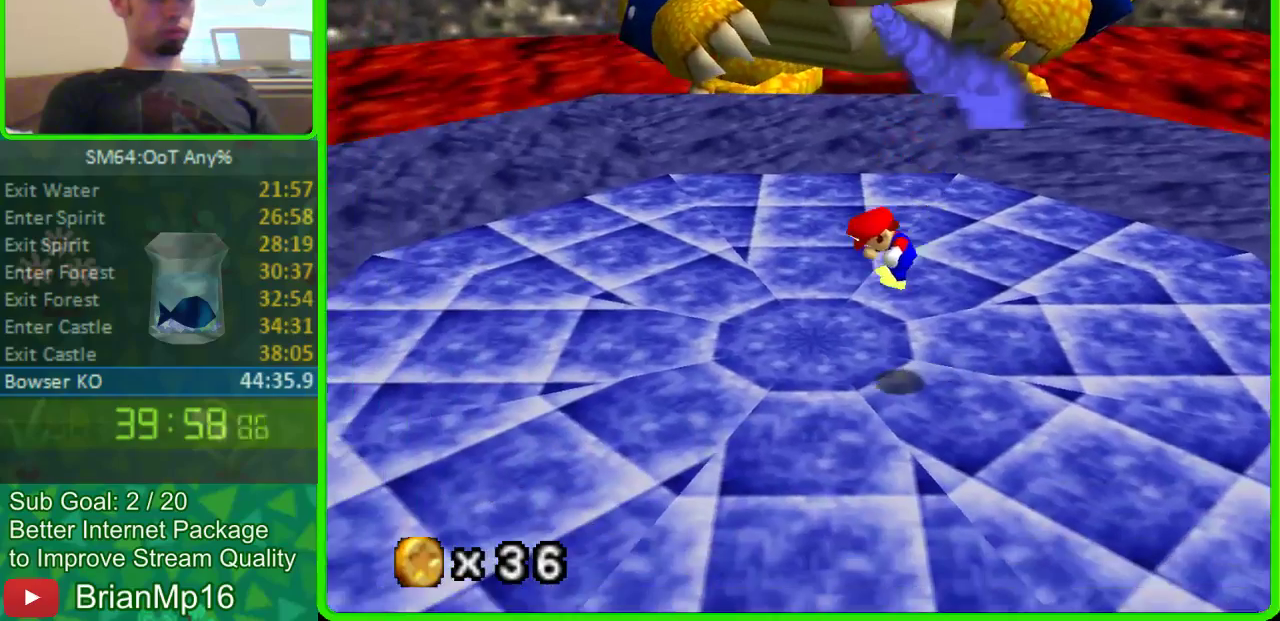
{"buttons": [], "left_stick": "down-left"}
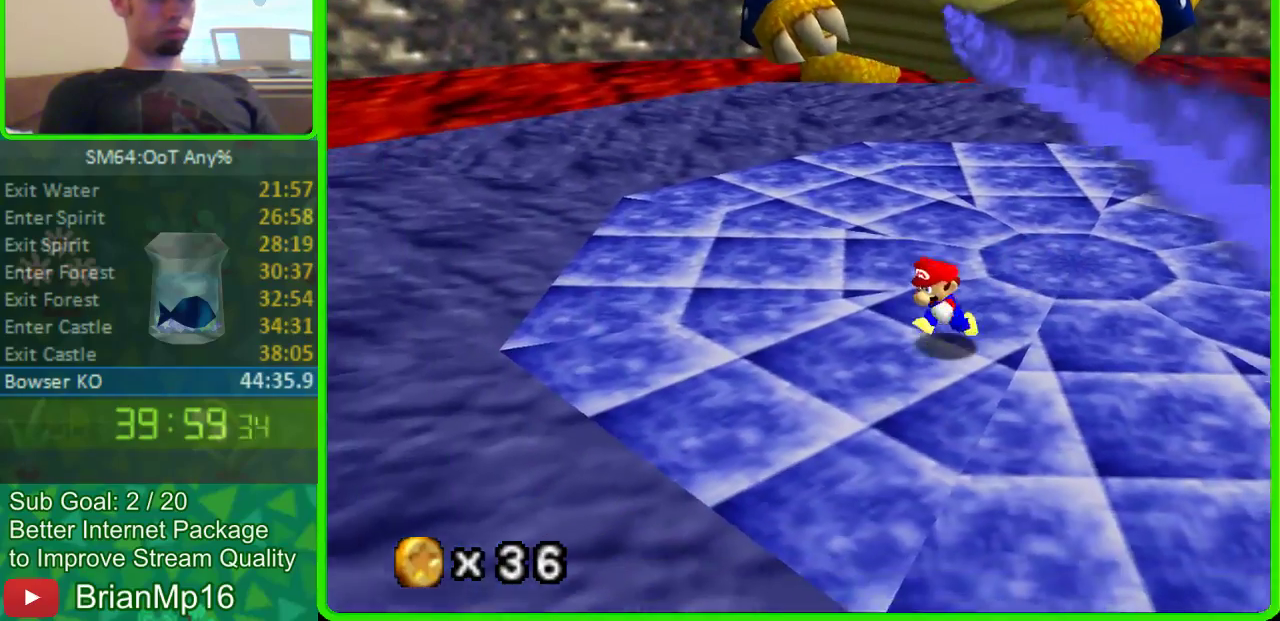
{"buttons": [], "left_stick": "left", "events": [[400, "left_stick", "left"]]}
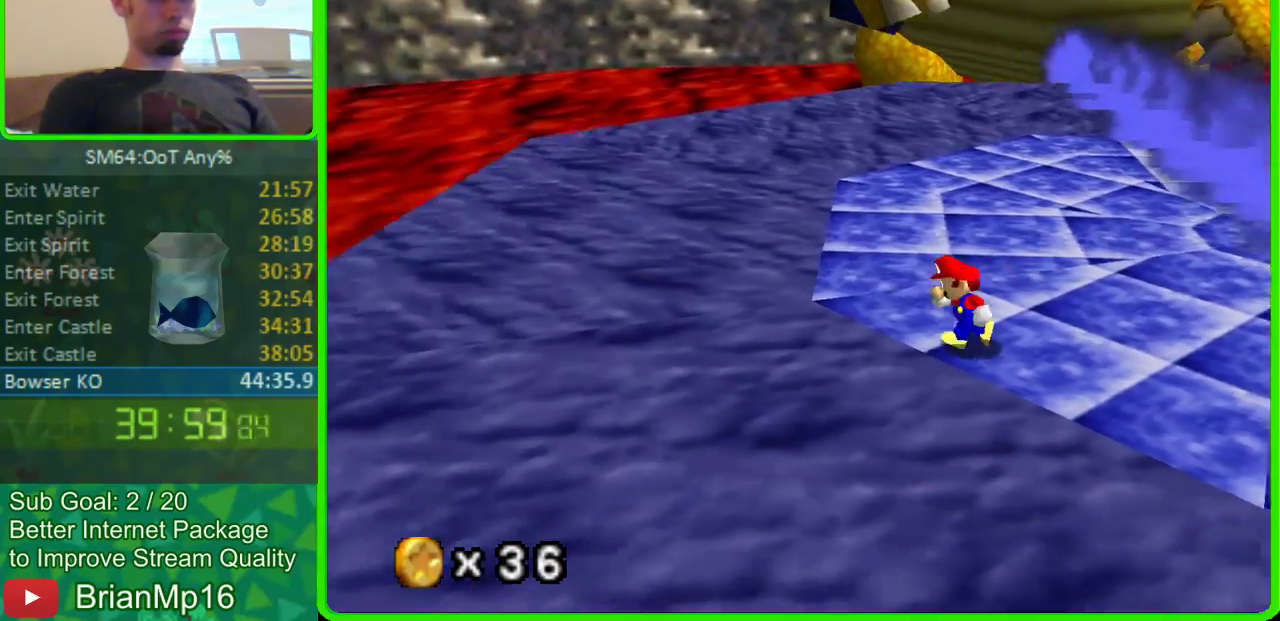
{"buttons": [], "left_stick": "center", "events": [[267, "left_stick", "center"], [333, "C_LEFT", "down"], [433, "C_LEFT", "up"]]}
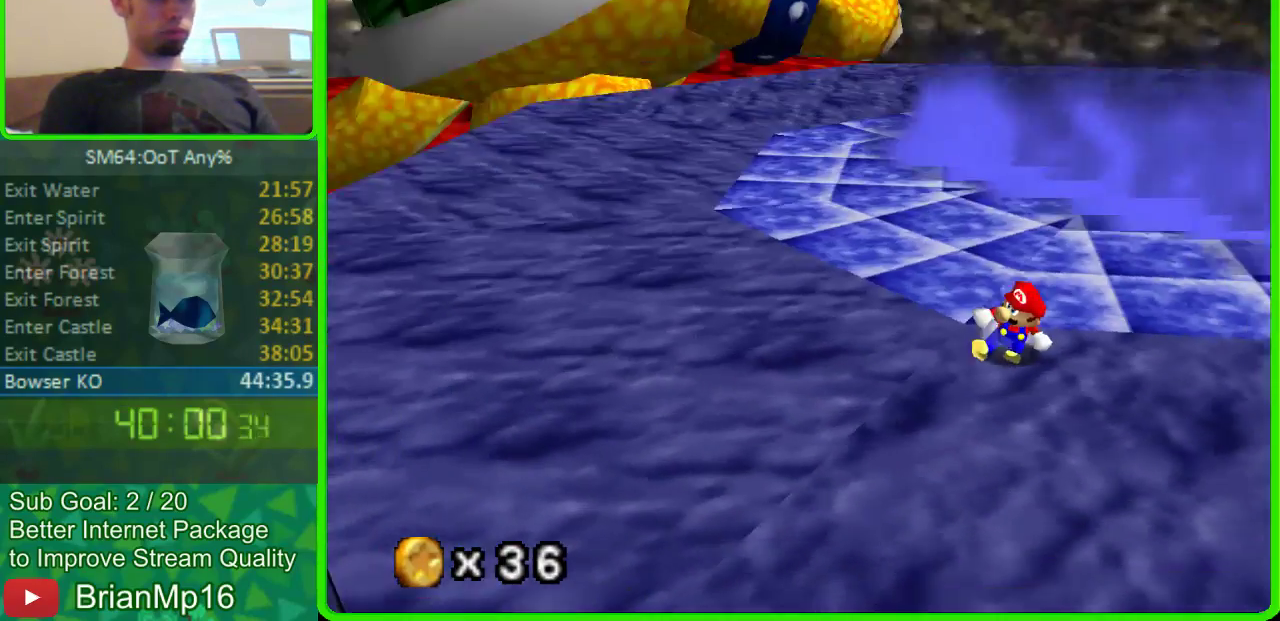
{"buttons": [], "left_stick": "up-right", "events": [[100, "left_stick", "left"], [267, "left_stick", "up-left"], [367, "left_stick", "up"], [433, "left_stick", "up-right"]]}
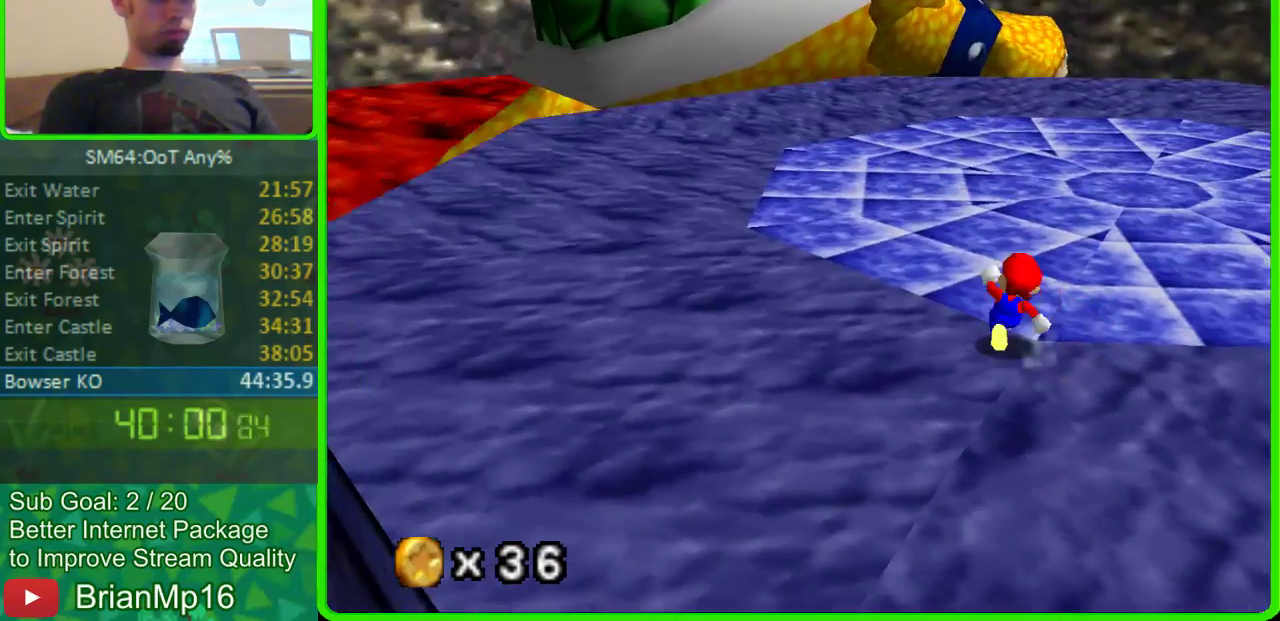
{"buttons": [], "left_stick": "center", "events": [[167, "left_stick", "center"]]}
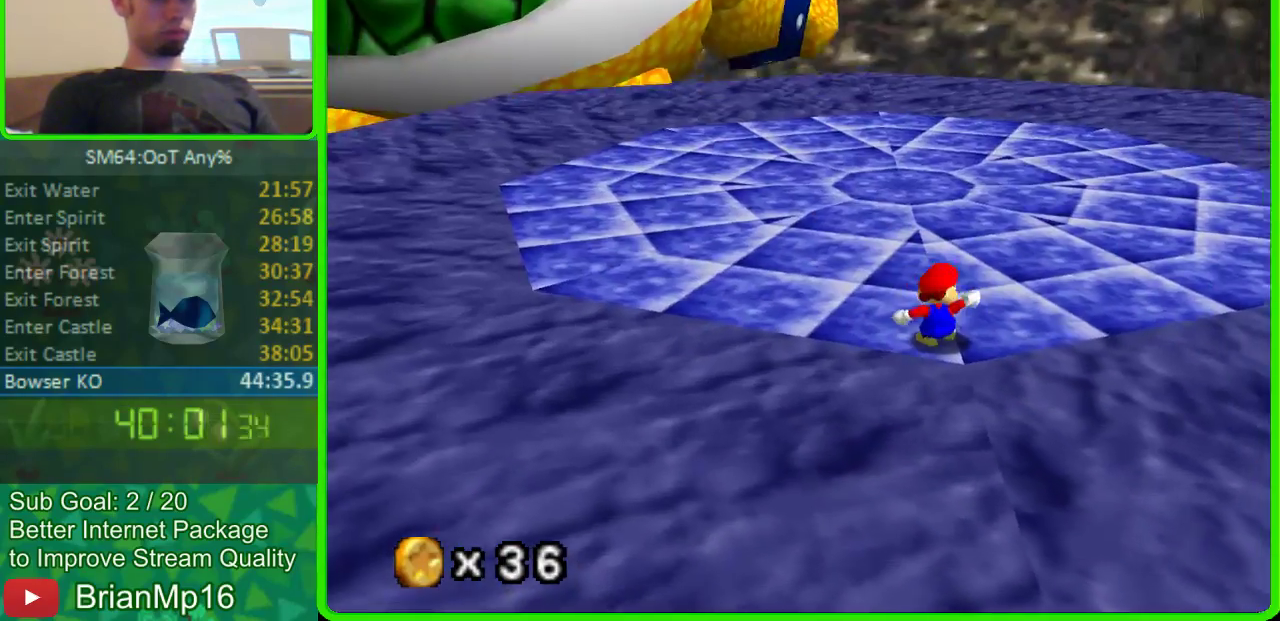
{"buttons": [], "left_stick": "center", "events": [[233, "left_stick", "up"], [333, "left_stick", "center"]]}
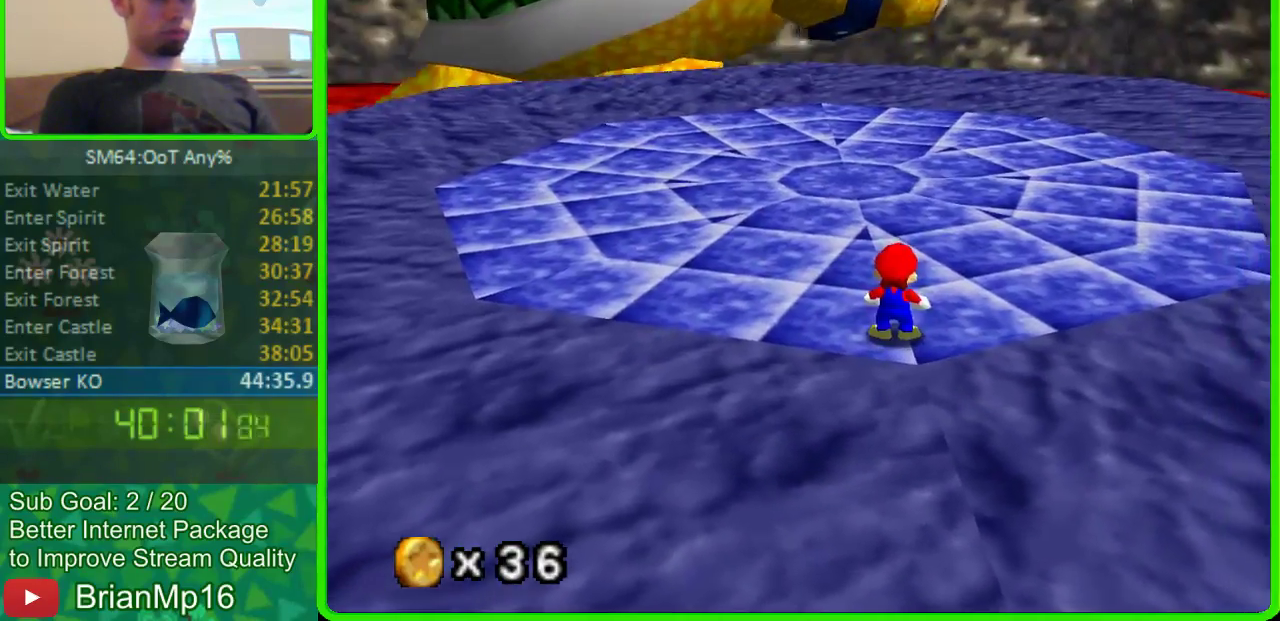
{"buttons": [], "left_stick": "center", "events": []}
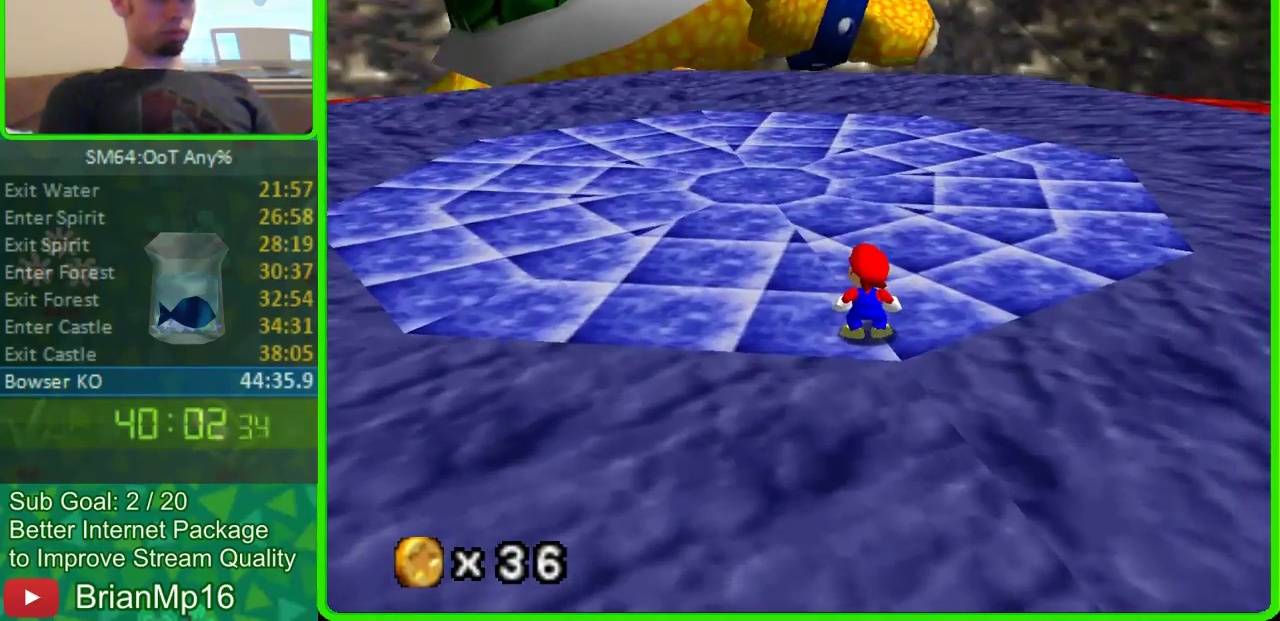
{"buttons": [], "left_stick": "center", "events": []}
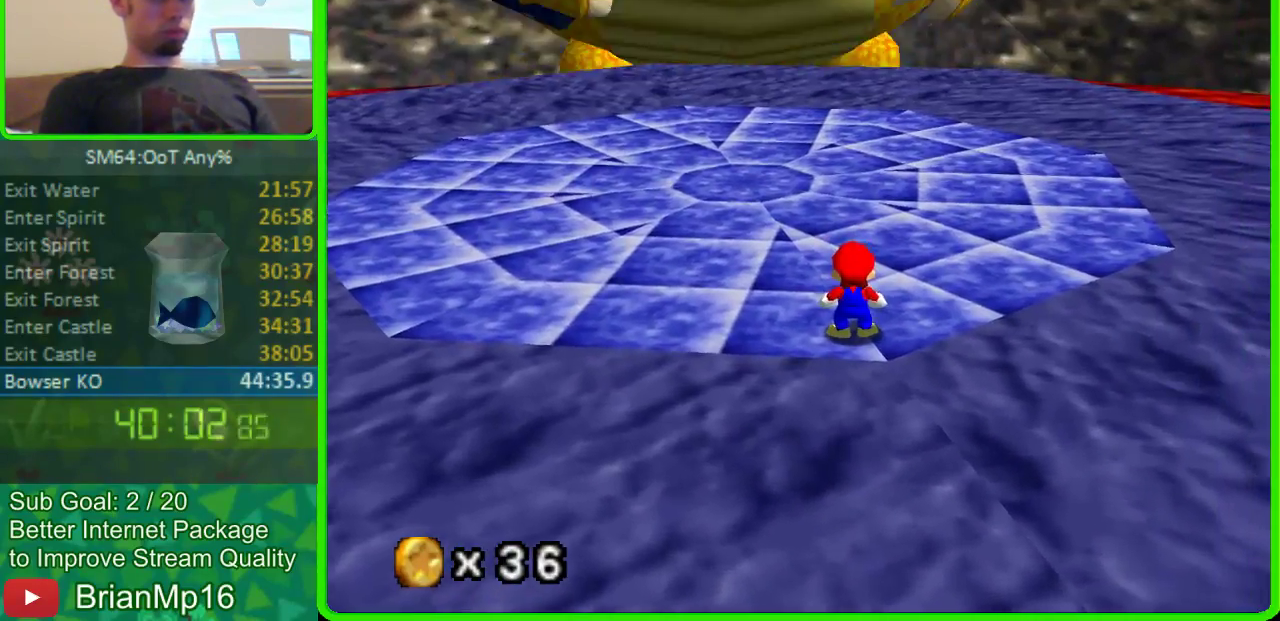
{"buttons": [], "left_stick": "center", "events": [[400, "left_stick", "up"], [467, "left_stick", "center"]]}
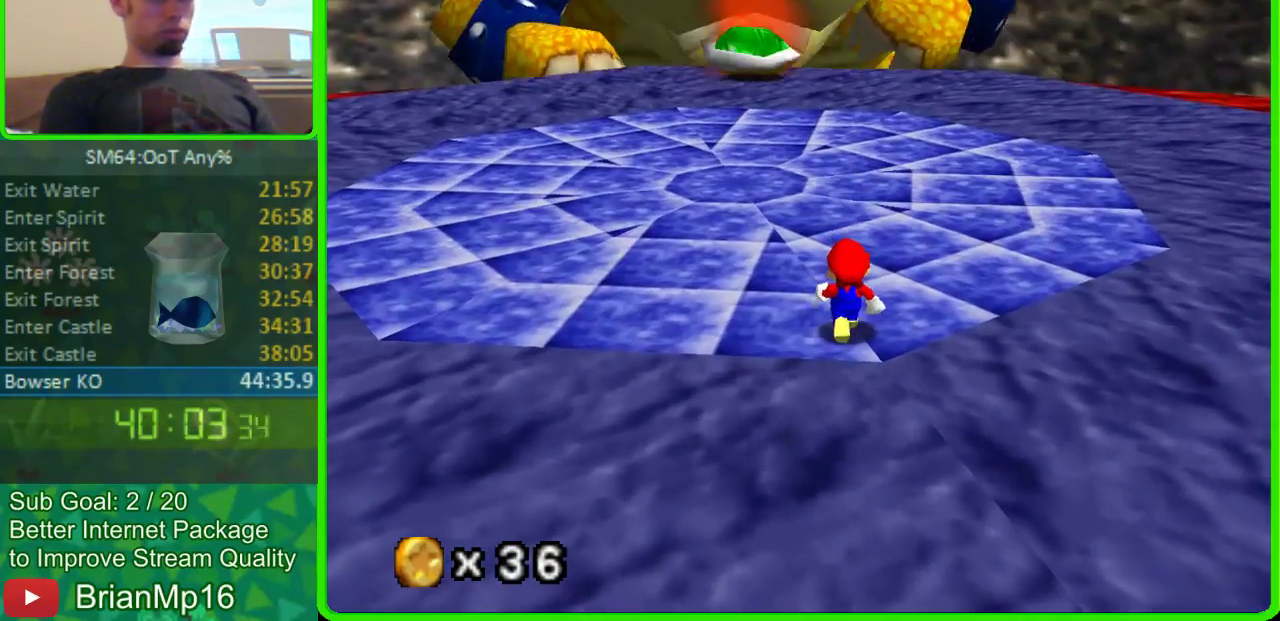
{"buttons": [], "left_stick": "center", "events": []}
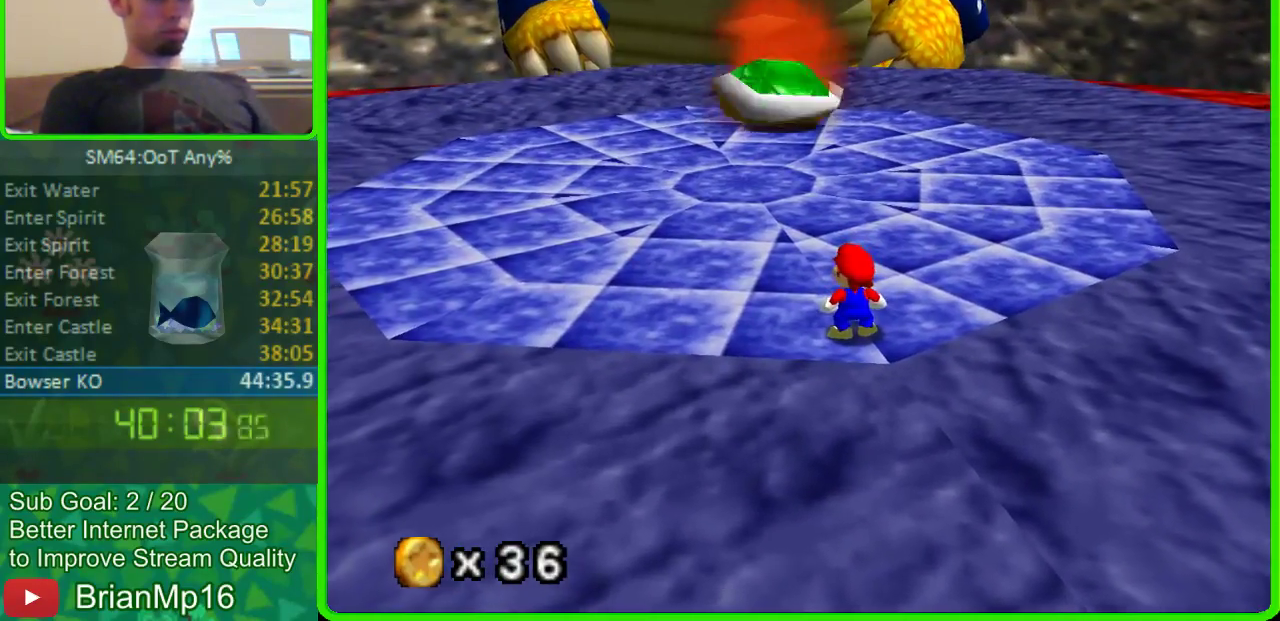
{"buttons": ["A"], "left_stick": "center", "events": [[433, "A", "down"]]}
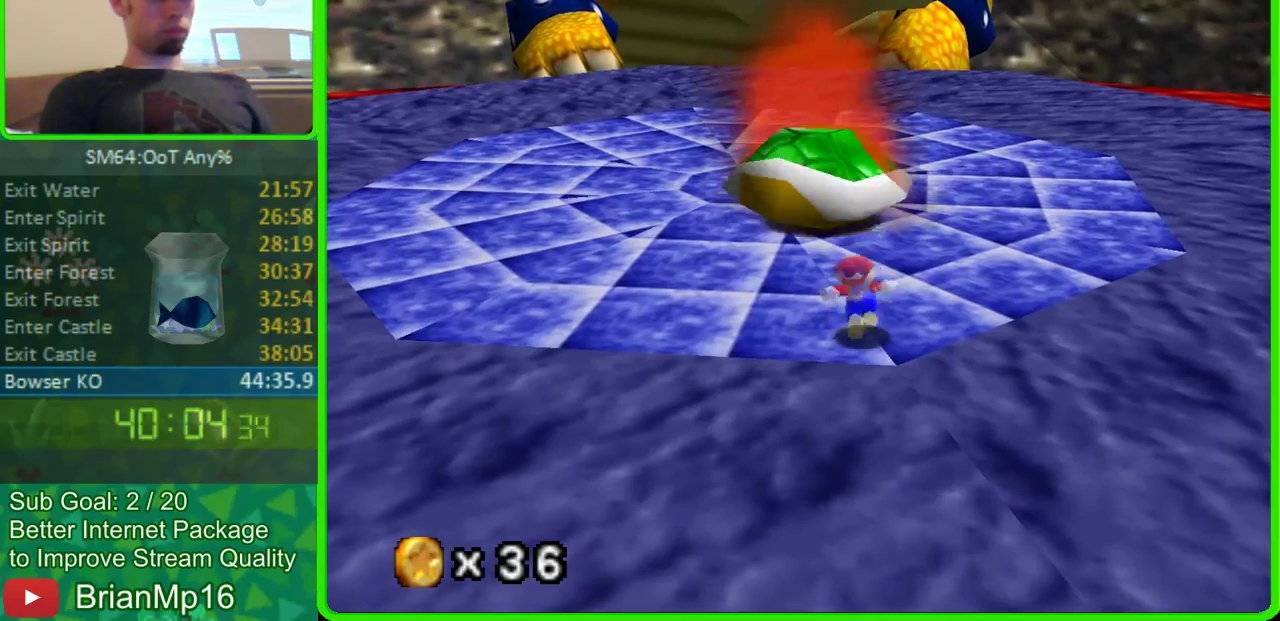
{"buttons": [], "left_stick": "center", "events": [[33, "A", "up"]]}